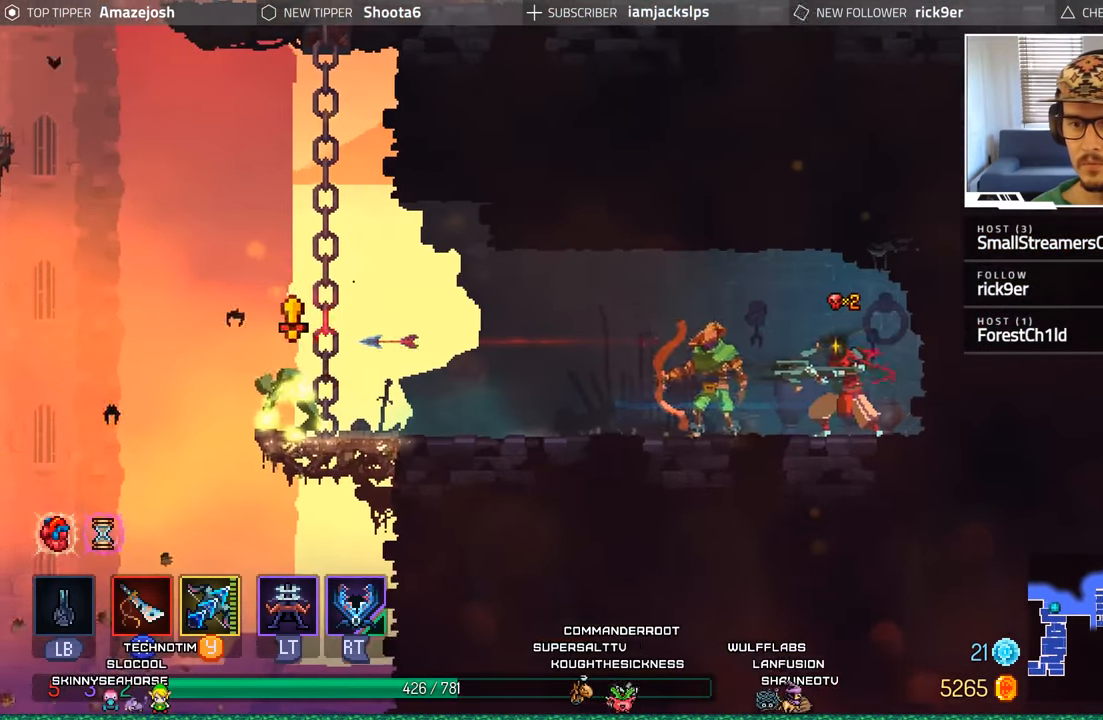
Gameplay with a controller (Xbox layout); each line is a JSON object with the inputs held at the frame after it. "events" lists button and stick changes between this image and that frame as [ms after this image, input, new state], when the widget could be followed in between.
{"buttons": ["Y"], "left_stick": "center", "right_stick": "center", "events": []}
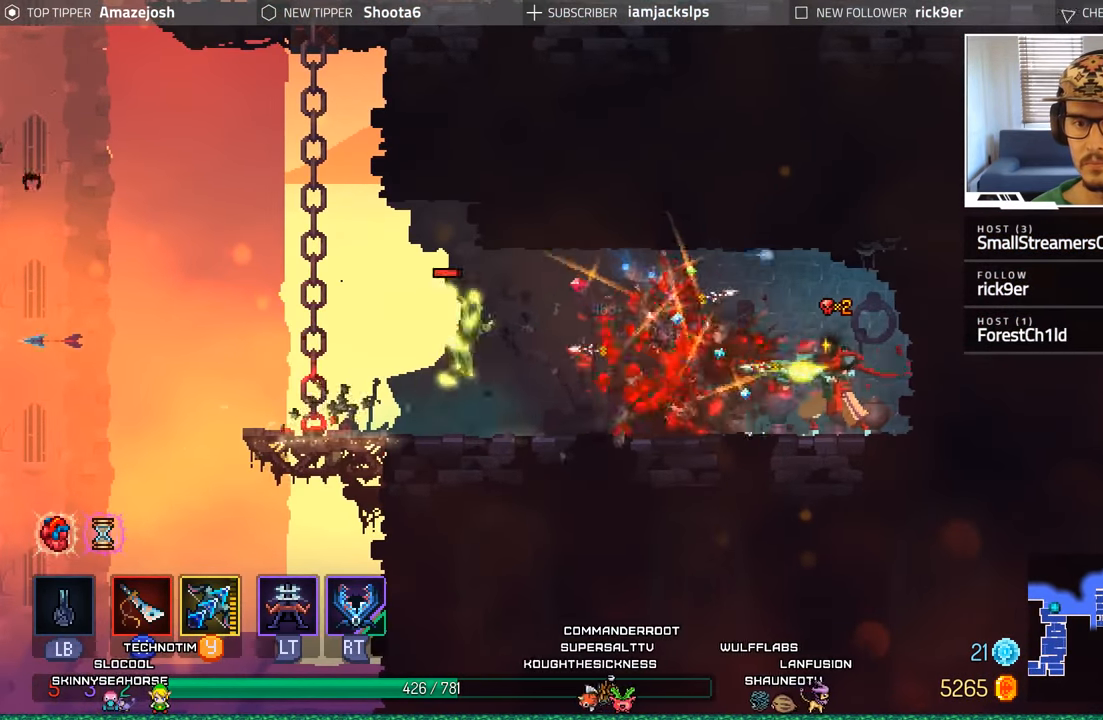
{"buttons": ["Y"], "left_stick": "center", "right_stick": "center", "events": []}
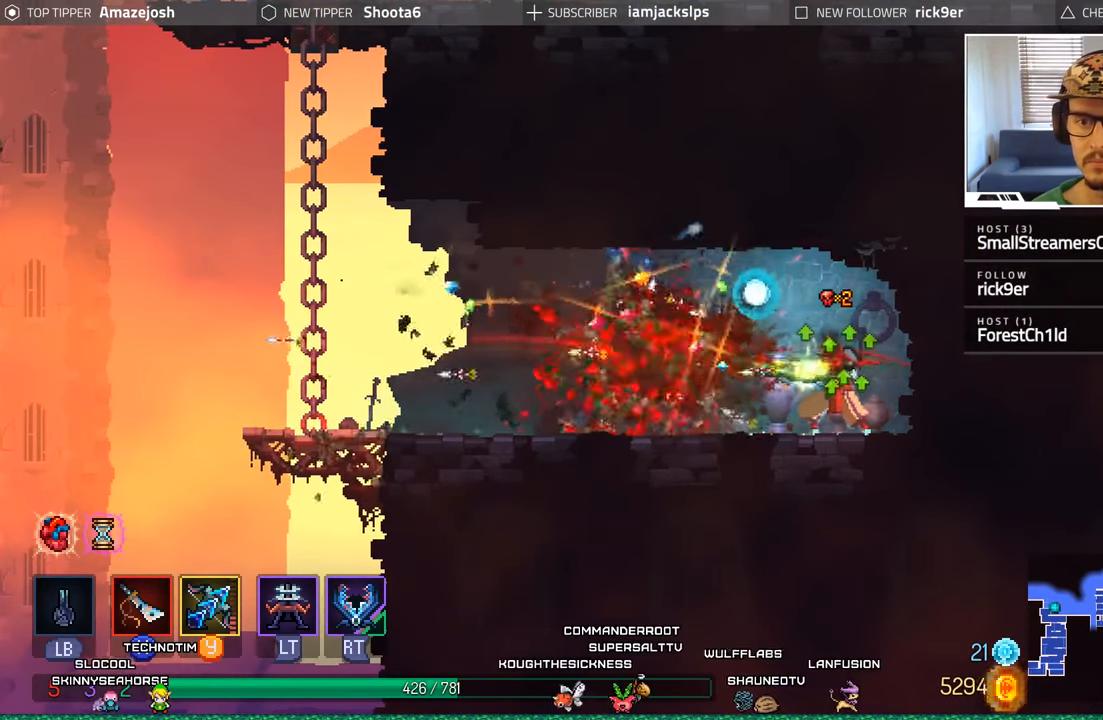
{"buttons": ["DPAD_LEFT"], "left_stick": "center", "right_stick": "center", "events": [[83, "DPAD_LEFT", "down"], [150, "Y", "up"]]}
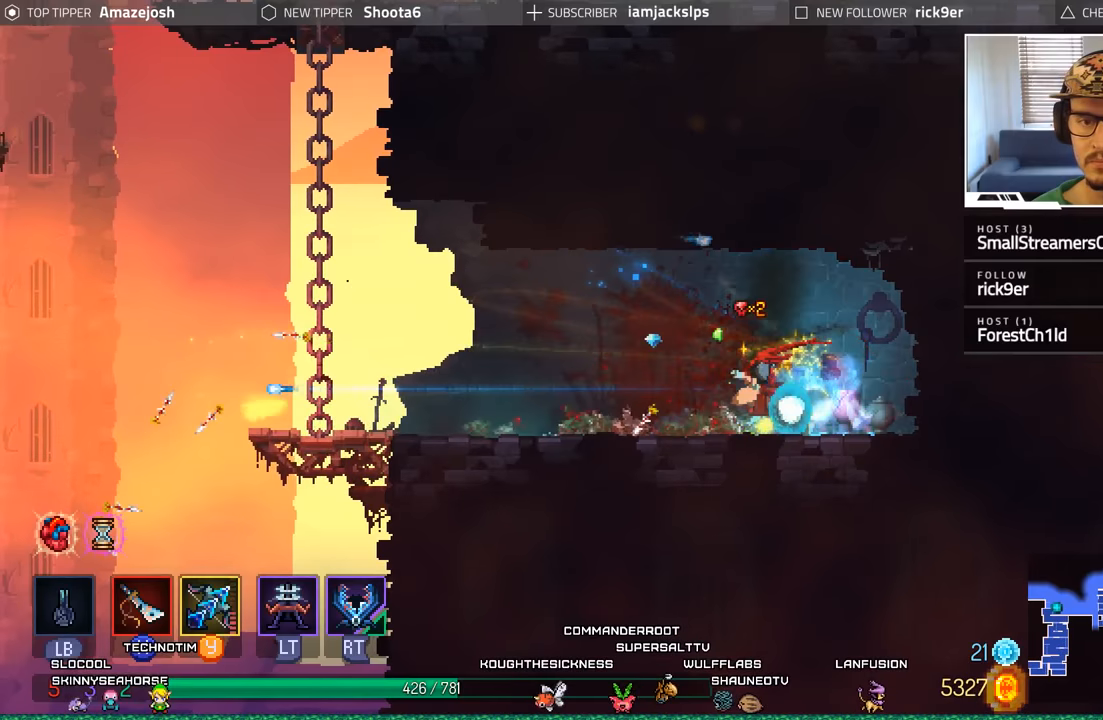
{"buttons": ["DPAD_LEFT"], "left_stick": "center", "right_stick": "center", "events": []}
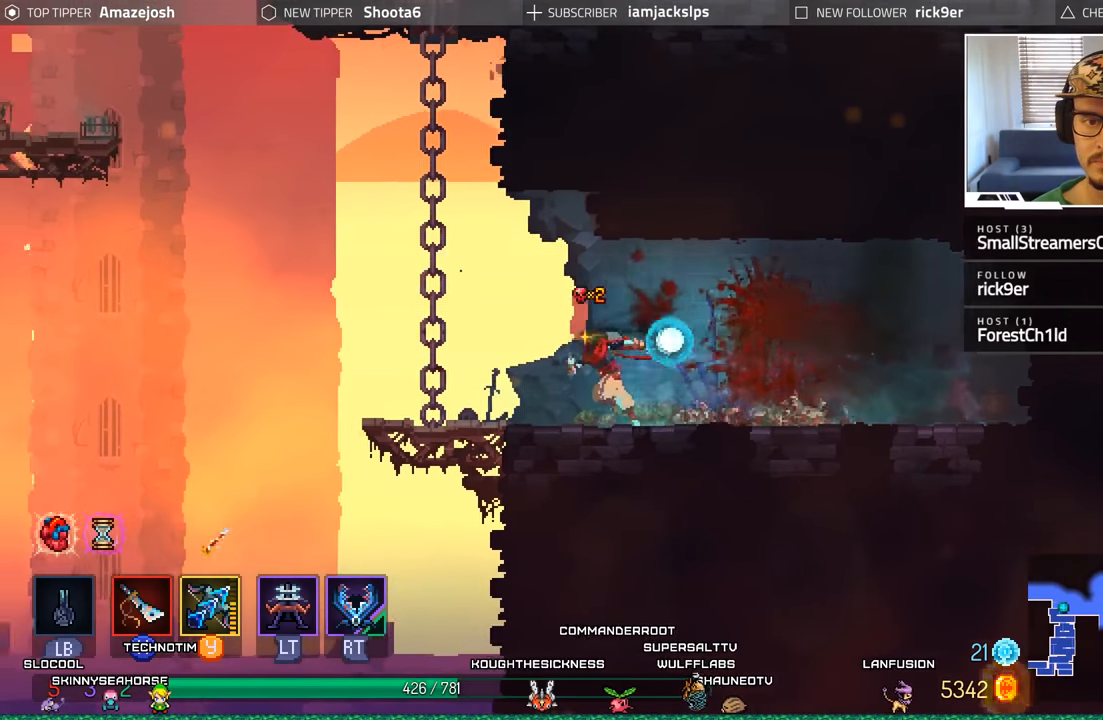
{"buttons": [], "left_stick": "center", "right_stick": "center", "events": [[283, "DPAD_LEFT", "up"]]}
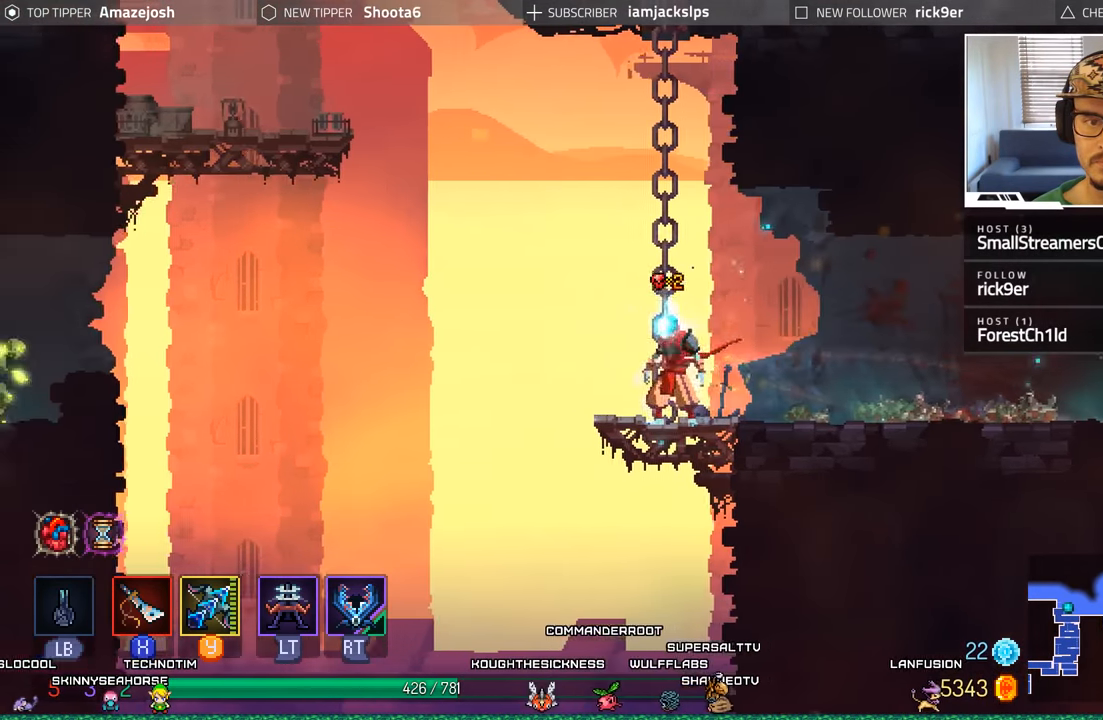
{"buttons": ["Y"], "left_stick": "center", "right_stick": "center", "events": [[317, "Y", "down"]]}
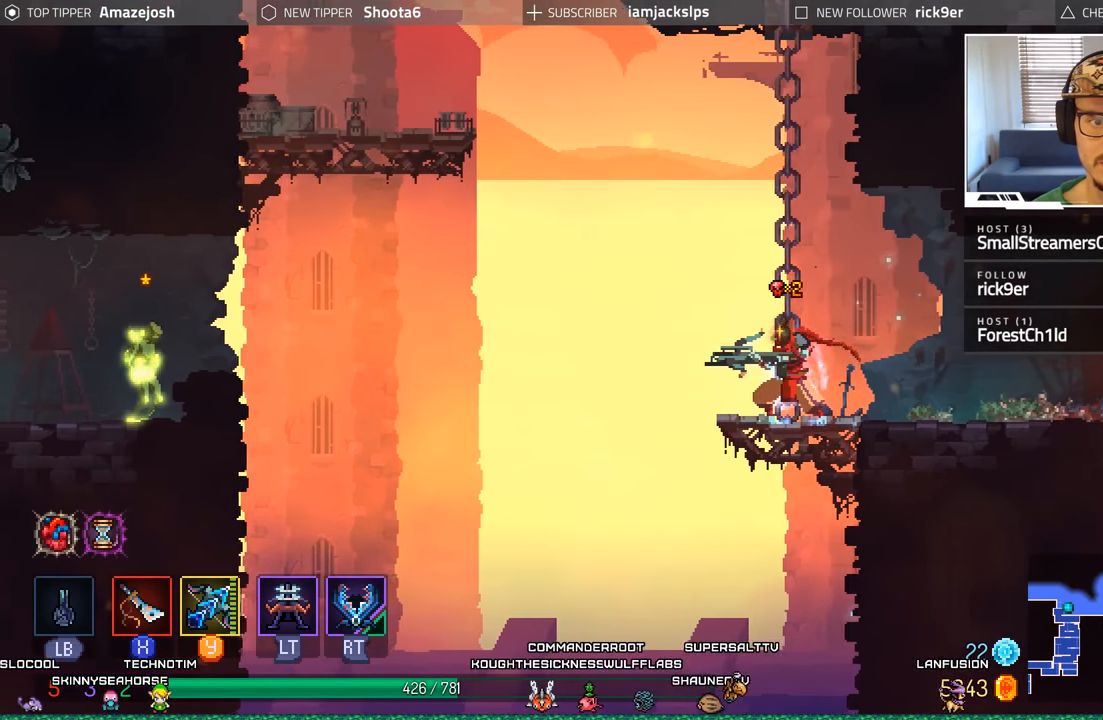
{"buttons": ["Y"], "left_stick": "center", "right_stick": "center", "events": []}
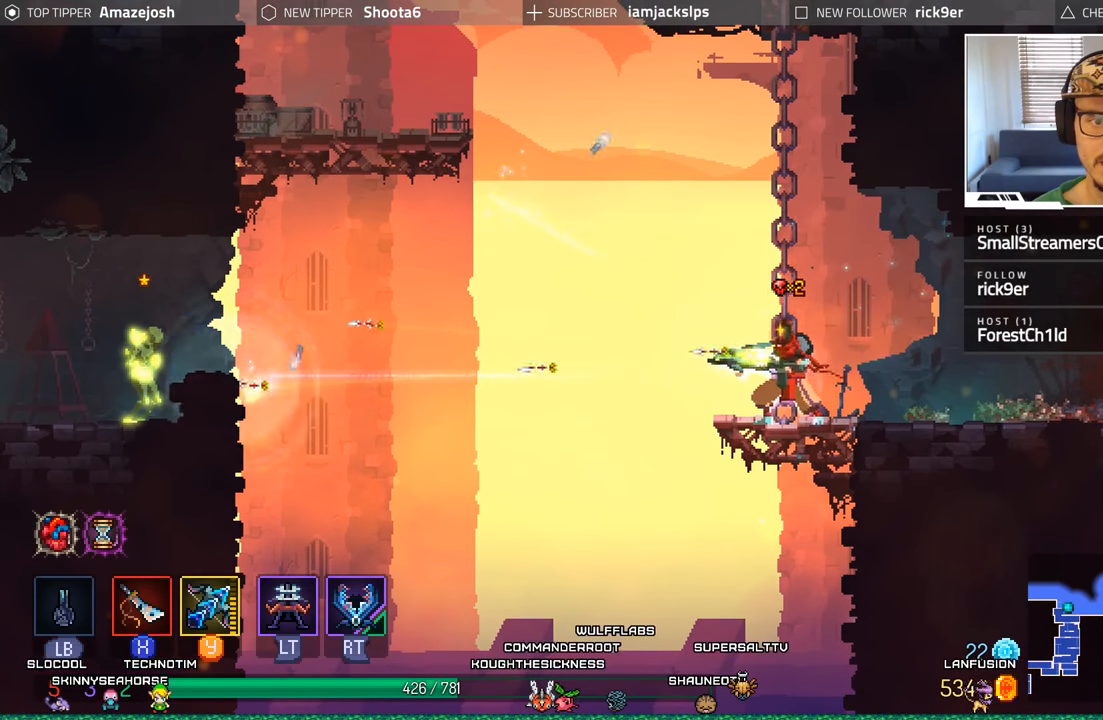
{"buttons": ["Y"], "left_stick": "center", "right_stick": "center", "events": [[250, "Y", "up"], [450, "Y", "down"]]}
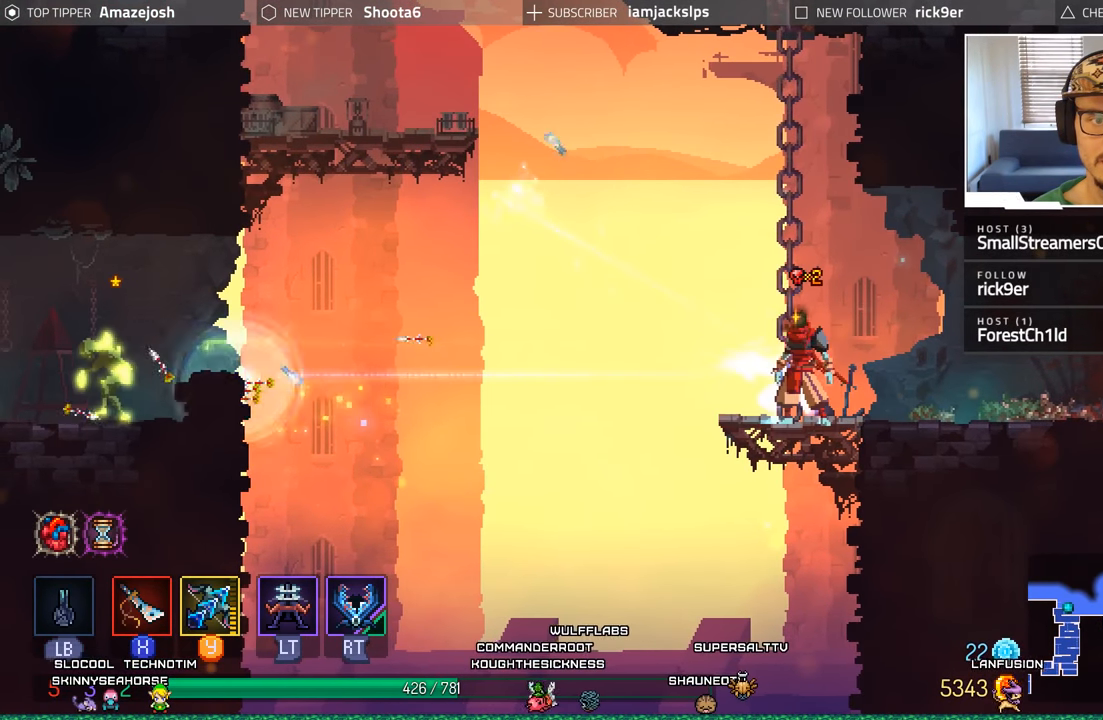
{"buttons": ["Y"], "left_stick": "center", "right_stick": "center", "events": []}
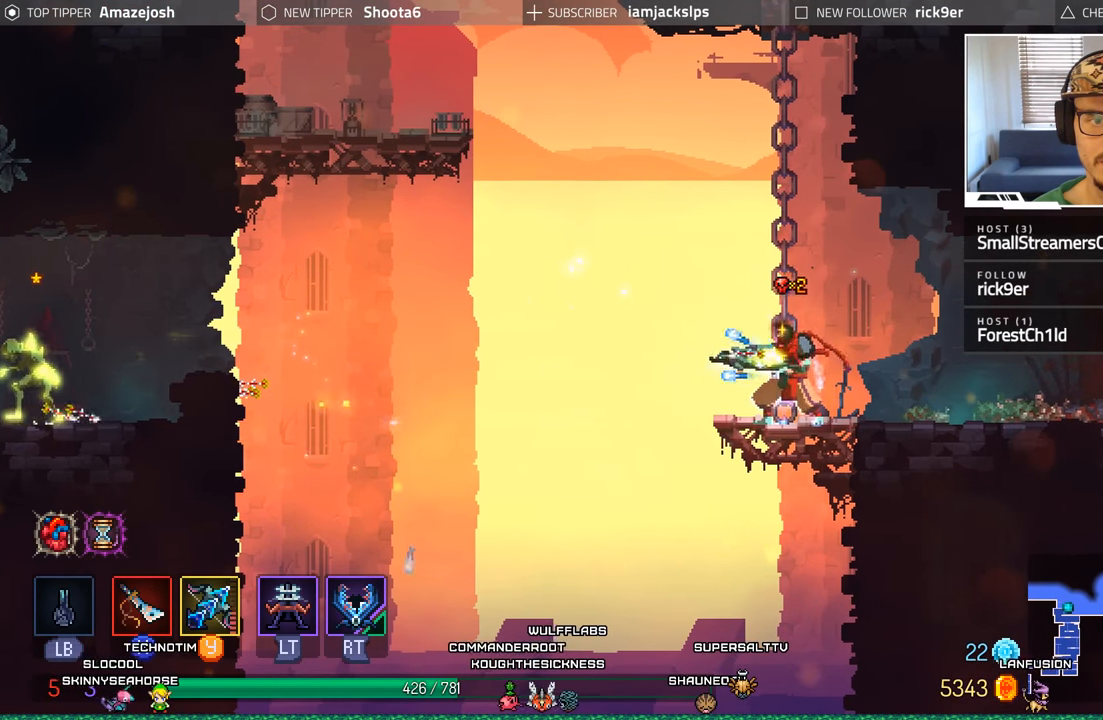
{"buttons": [], "left_stick": "center", "right_stick": "center", "events": [[433, "Y", "up"]]}
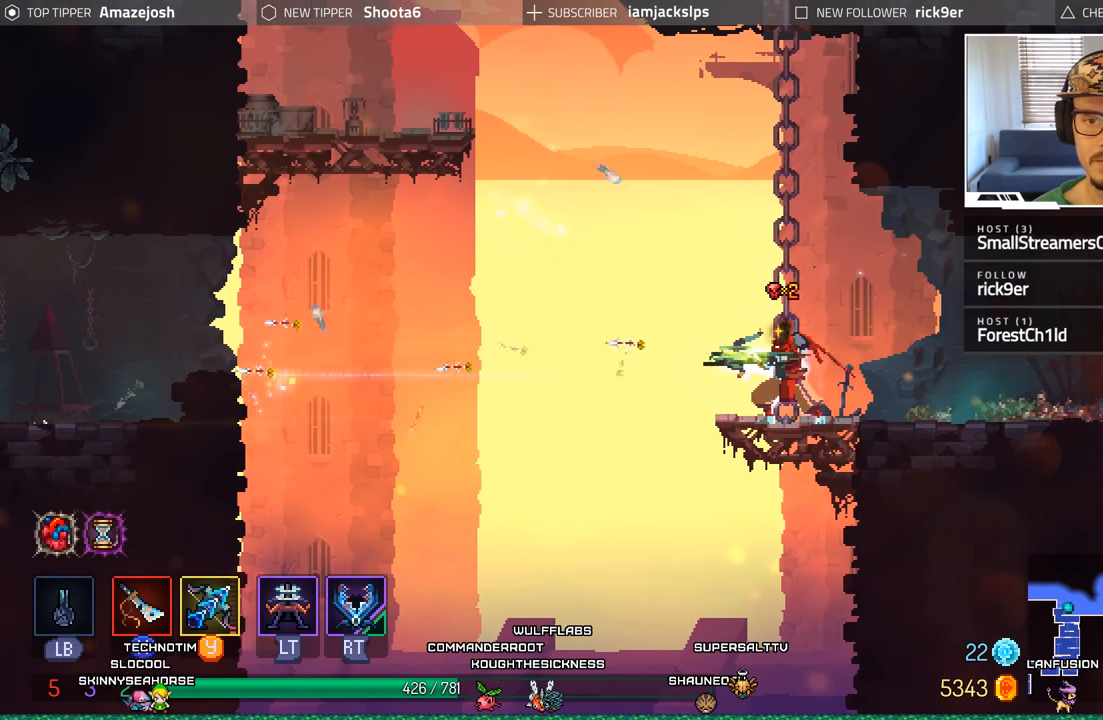
{"buttons": [], "left_stick": "center", "right_stick": "center", "events": []}
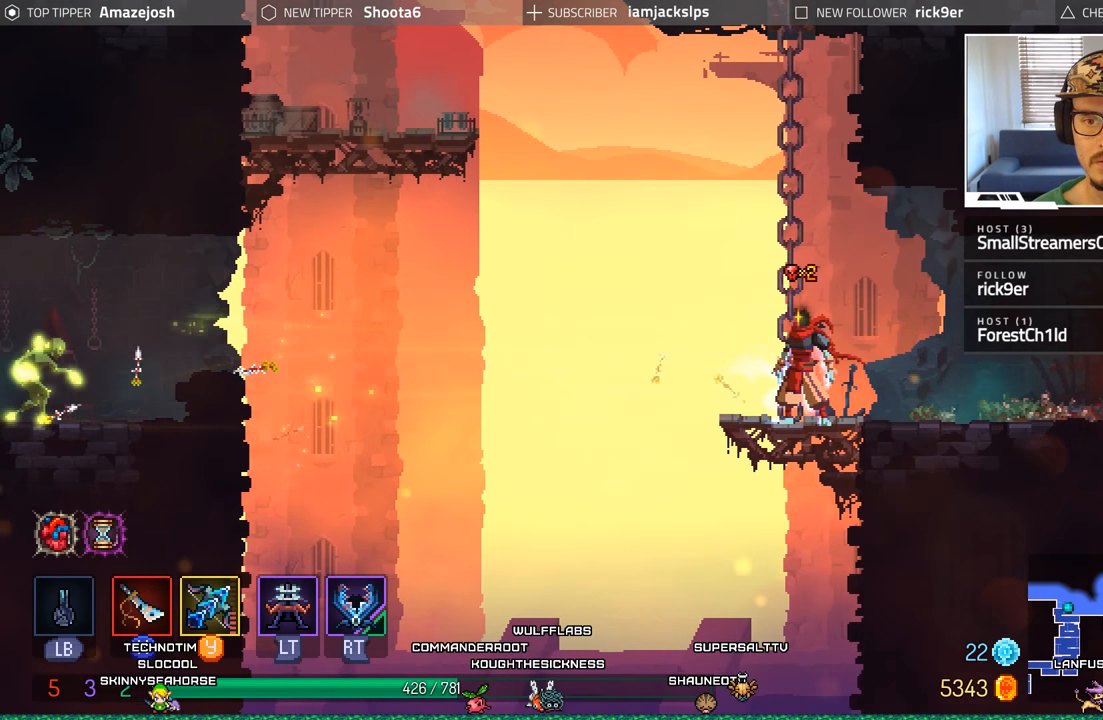
{"buttons": [], "left_stick": "center", "right_stick": "center", "events": [[200, "DPAD_LEFT", "down"], [267, "DPAD_LEFT", "up"]]}
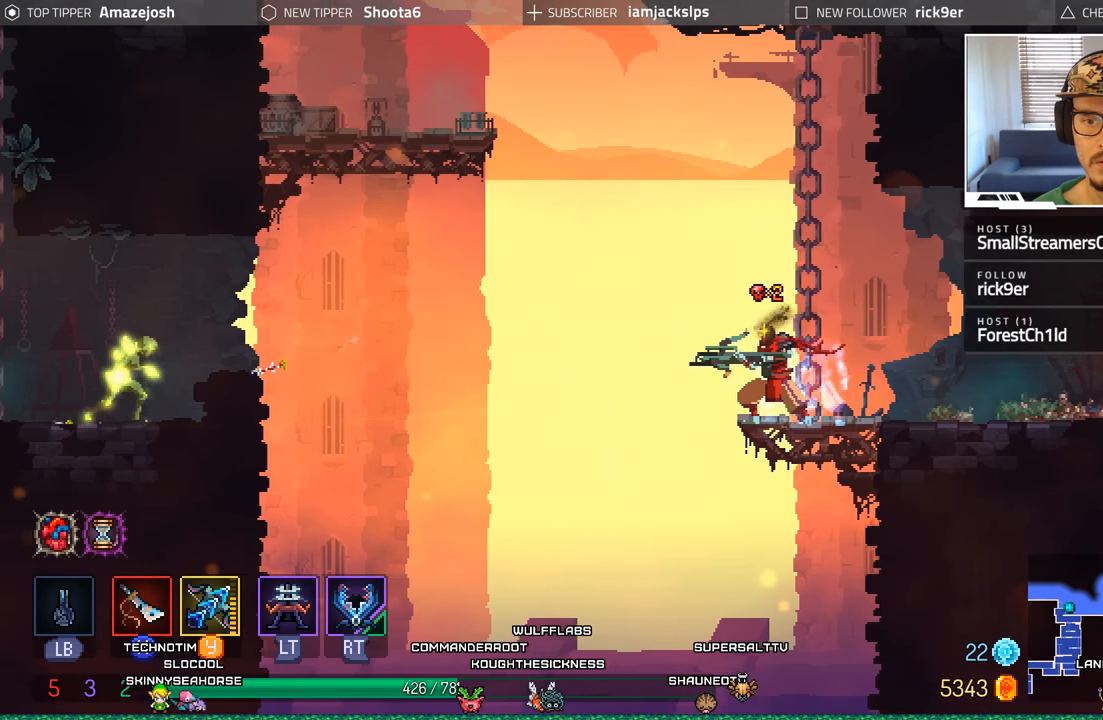
{"buttons": ["Y"], "left_stick": "center", "right_stick": "center", "events": [[17, "Y", "down"]]}
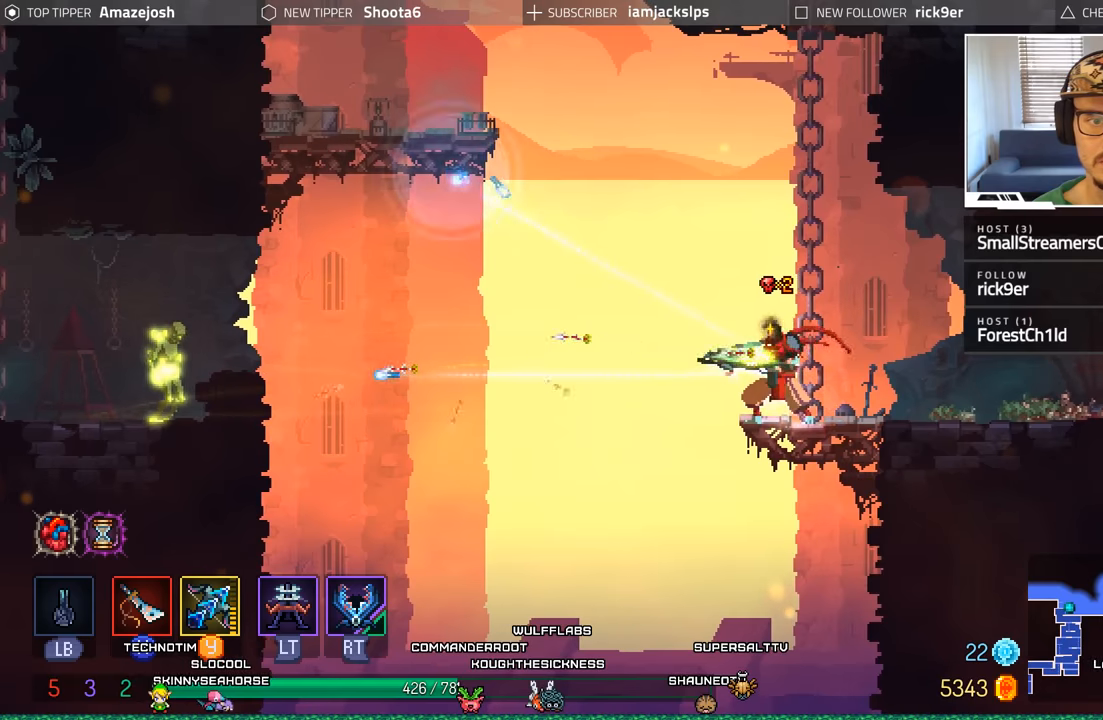
{"buttons": ["Y"], "left_stick": "center", "right_stick": "center", "events": []}
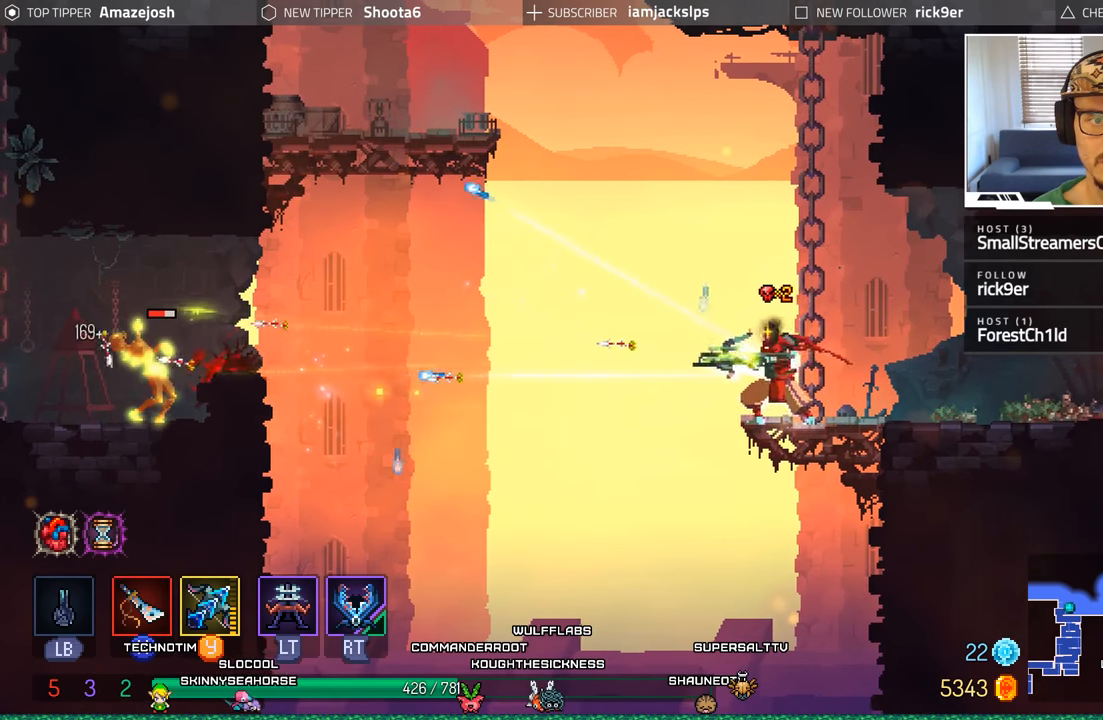
{"buttons": ["Y"], "left_stick": "center", "right_stick": "center", "events": []}
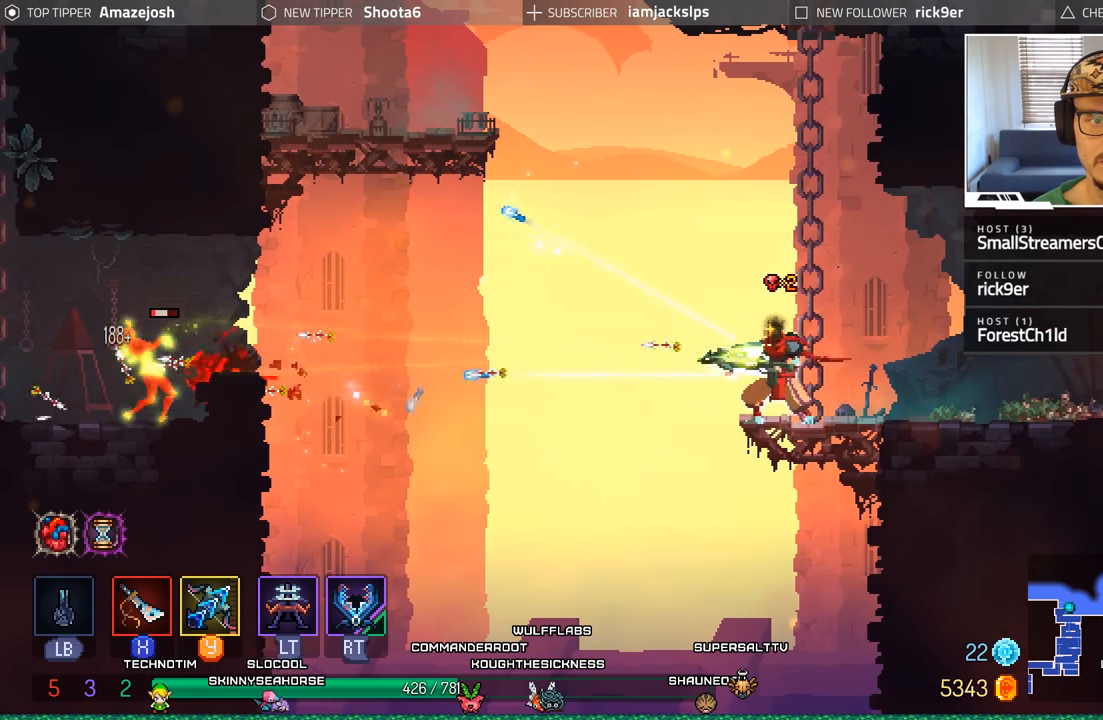
{"buttons": ["Y"], "left_stick": "center", "right_stick": "center", "events": []}
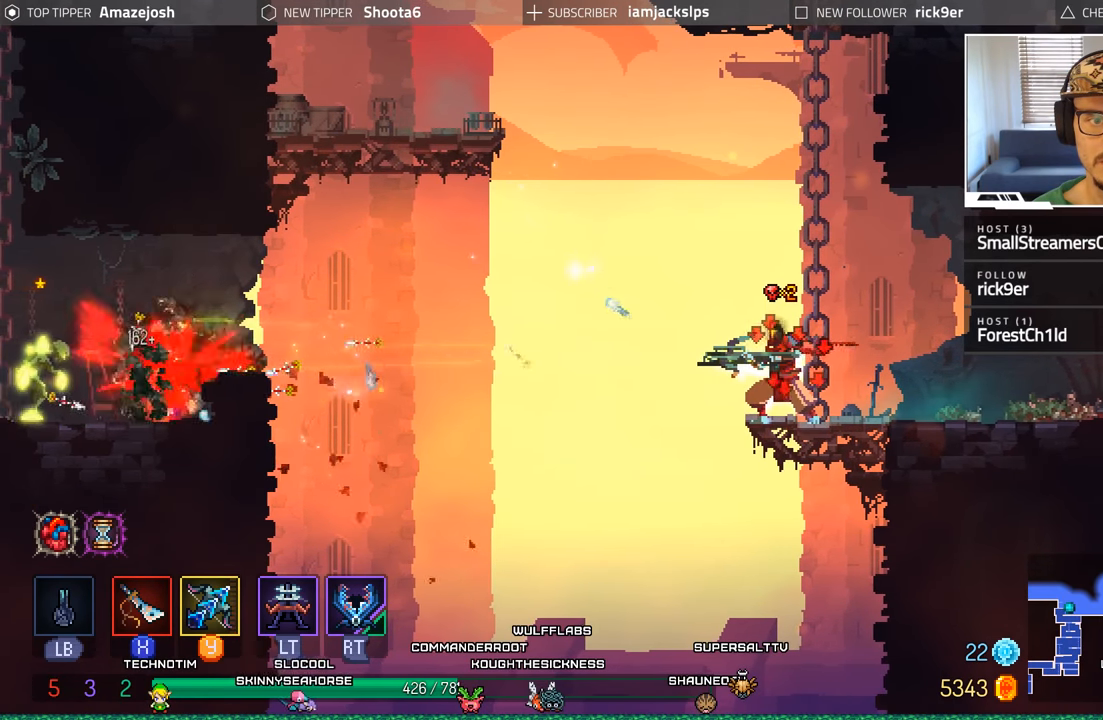
{"buttons": [], "left_stick": "center", "right_stick": "center", "events": [[350, "Y", "up"]]}
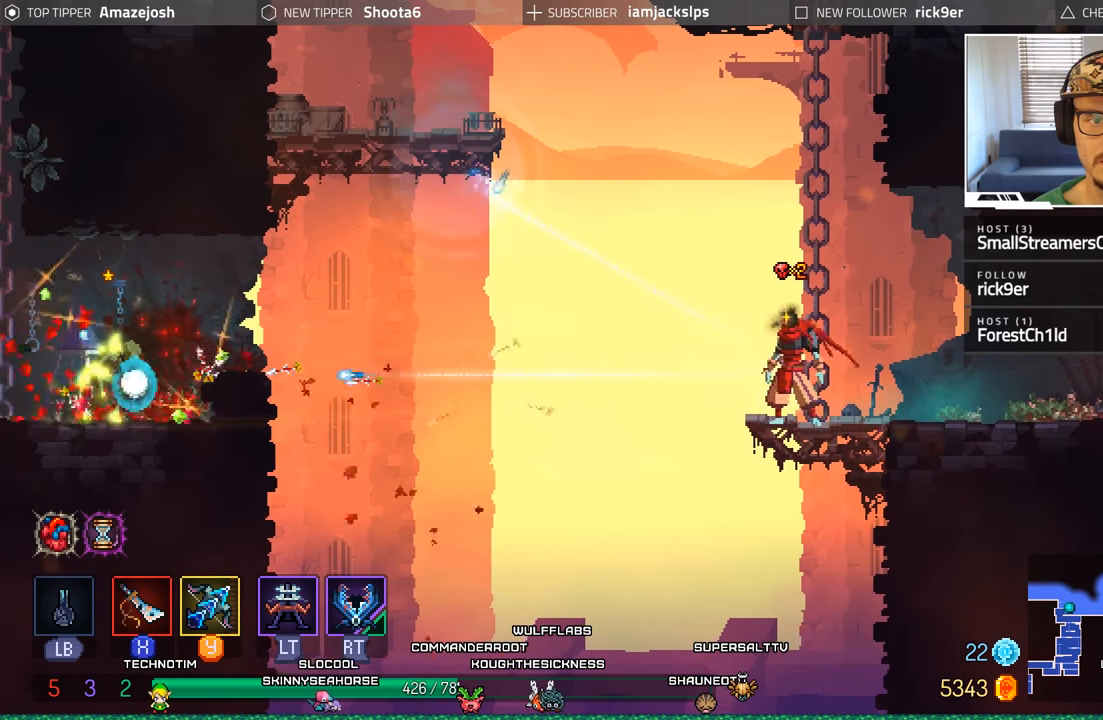
{"buttons": ["Y"], "left_stick": "center", "right_stick": "center", "events": [[84, "Y", "down"]]}
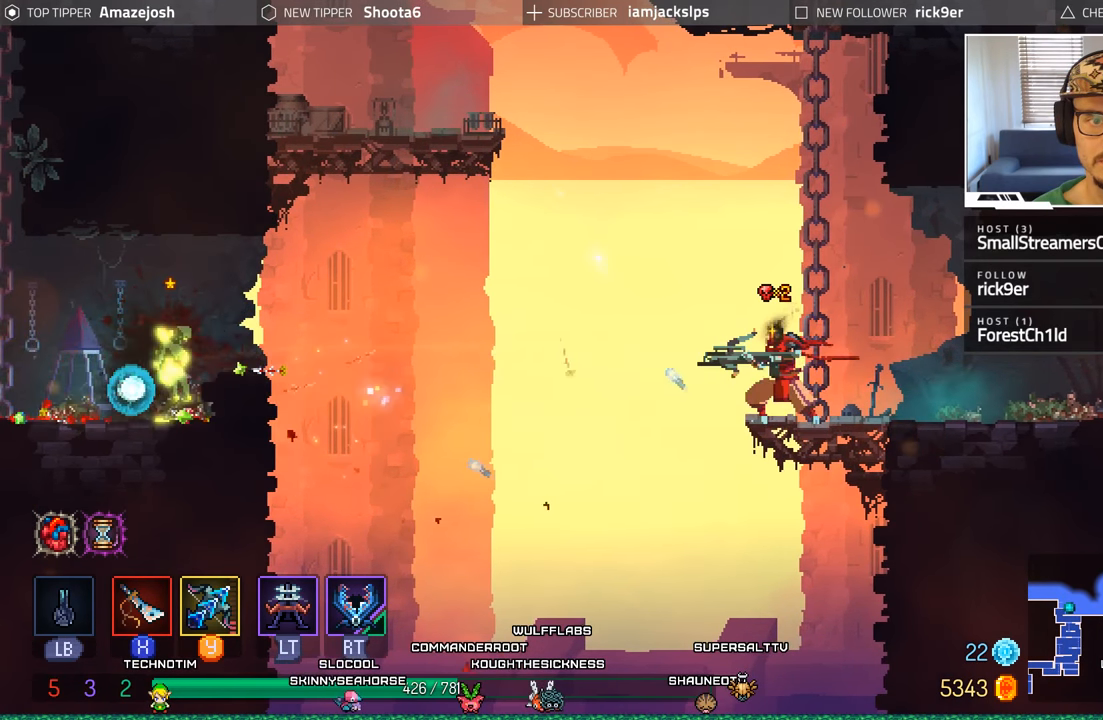
{"buttons": ["Y"], "left_stick": "center", "right_stick": "center", "events": []}
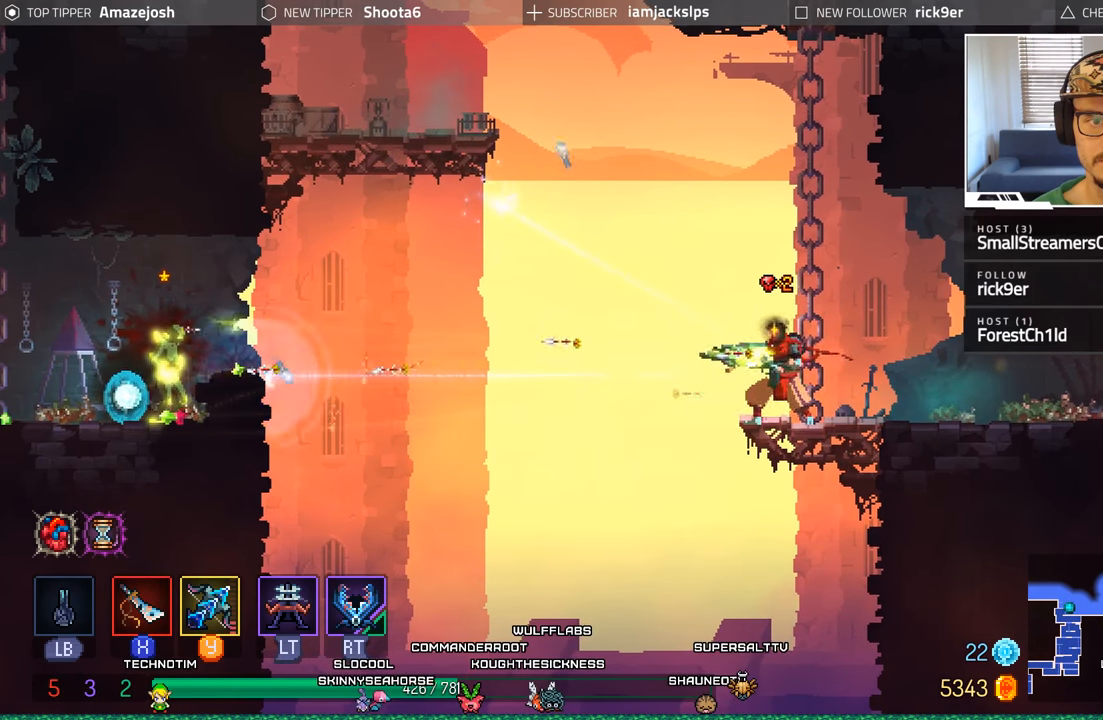
{"buttons": ["Y"], "left_stick": "center", "right_stick": "center", "events": []}
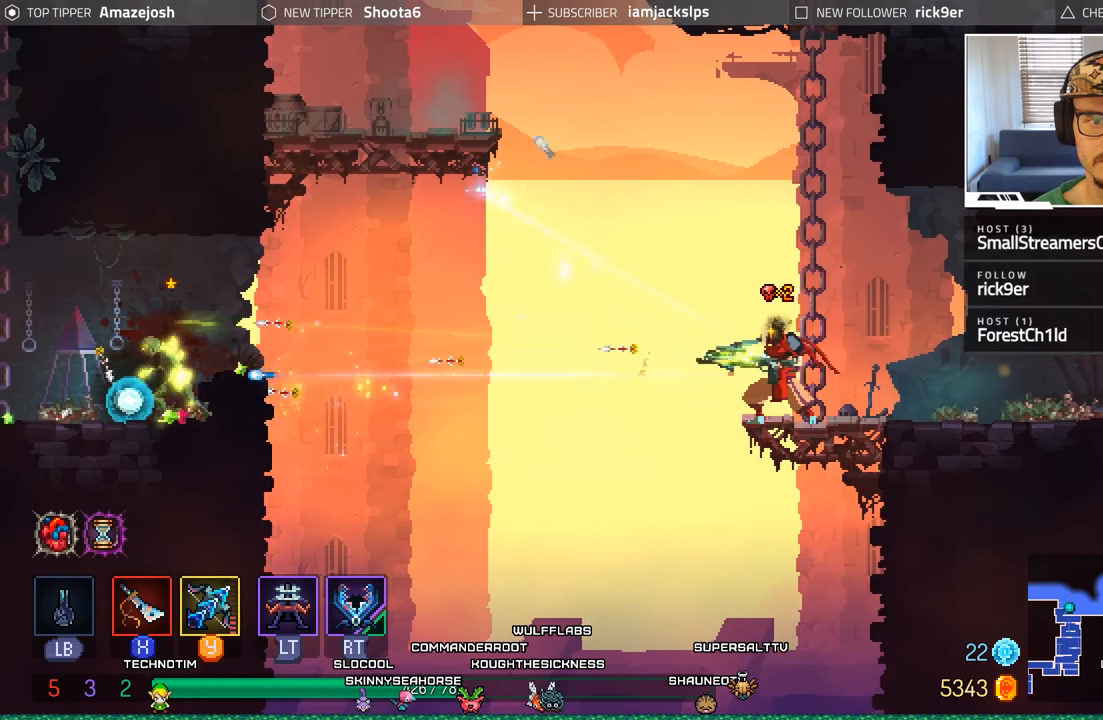
{"buttons": [], "left_stick": "center", "right_stick": "center", "events": [[367, "Y", "up"]]}
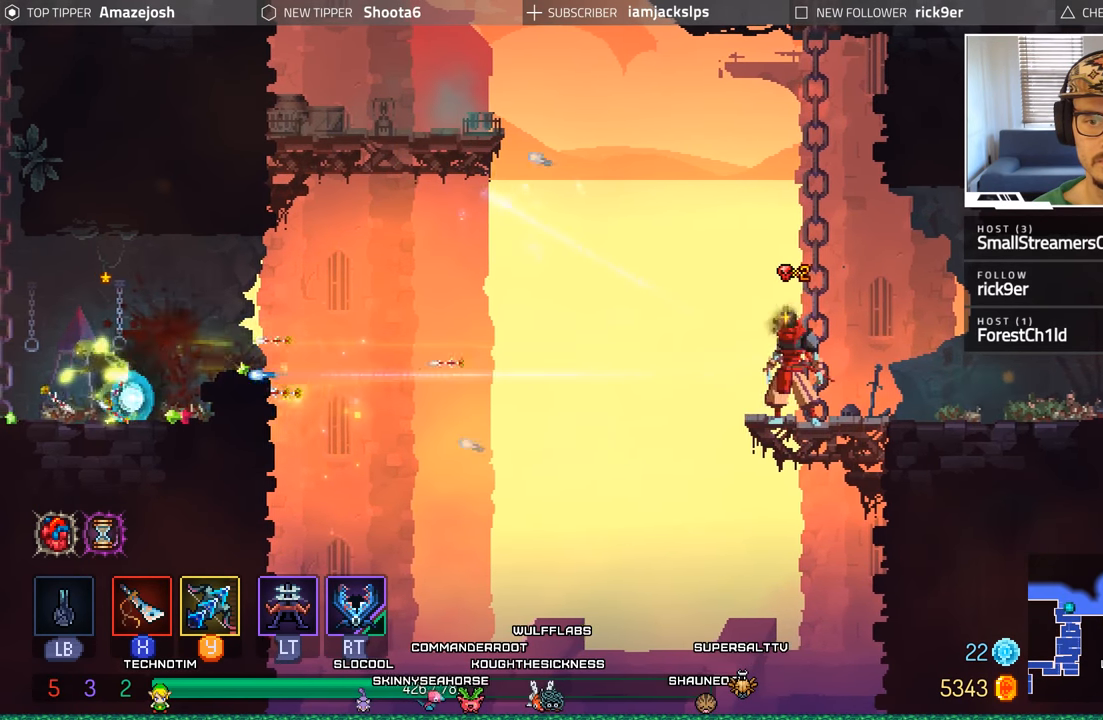
{"buttons": ["DPAD_RIGHT"], "left_stick": "center", "right_stick": "center", "events": [[400, "DPAD_RIGHT", "down"]]}
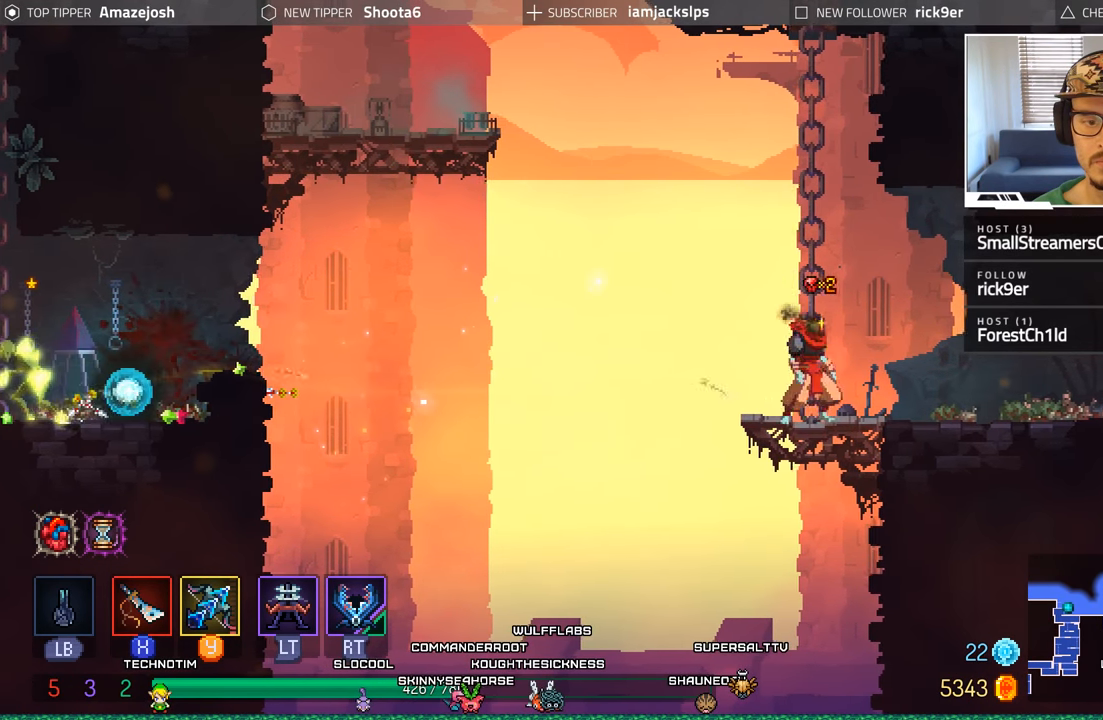
{"buttons": ["DPAD_LEFT"], "left_stick": "center", "right_stick": "center", "events": [[84, "DPAD_RIGHT", "up"], [150, "DPAD_LEFT", "down"]]}
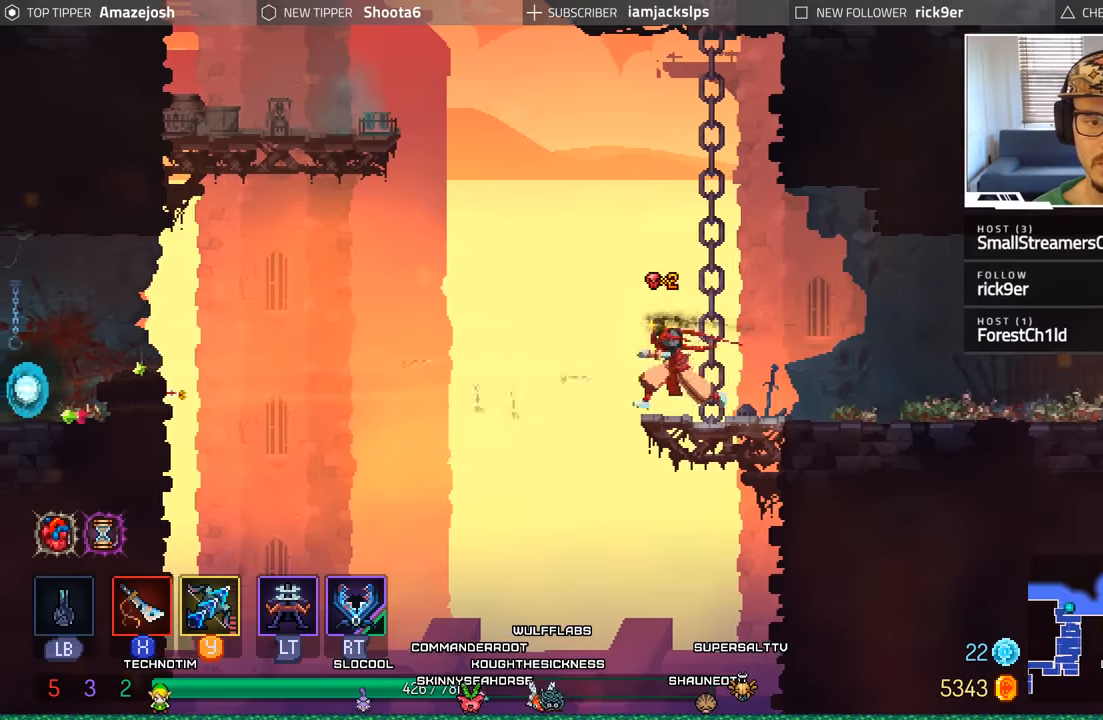
{"buttons": ["DPAD_LEFT"], "left_stick": "center", "right_stick": "center", "events": [[33, "A", "down"], [416, "A", "up"]]}
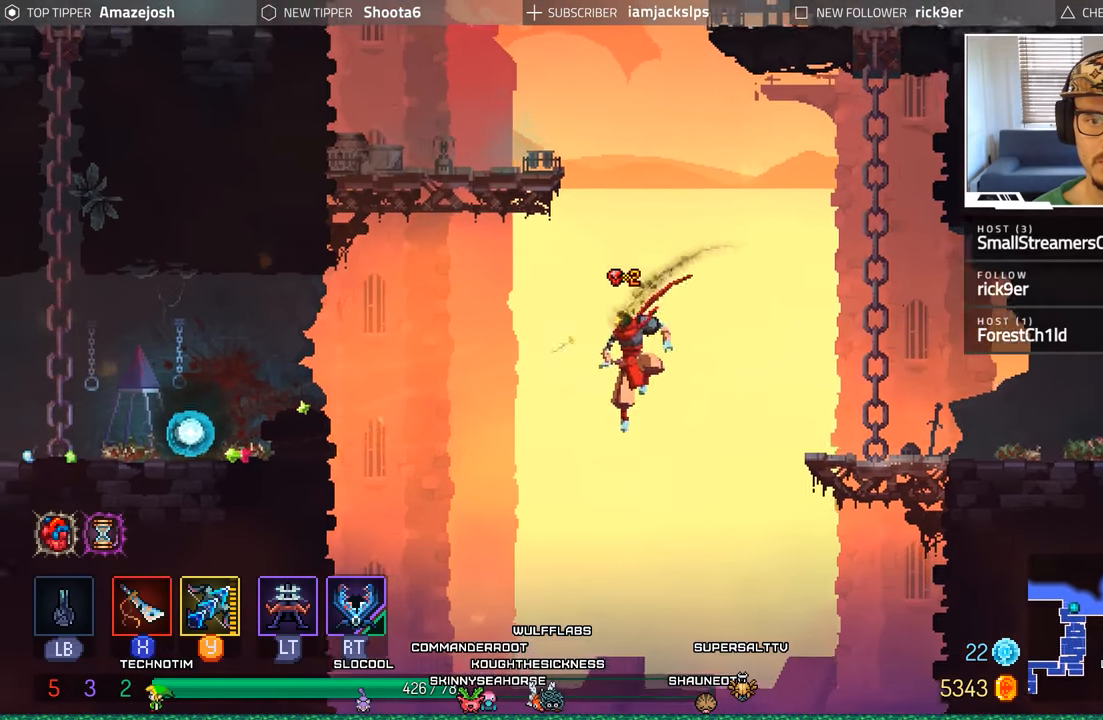
{"buttons": ["A", "DPAD_LEFT"], "left_stick": "center", "right_stick": "center", "events": [[150, "A", "down"]]}
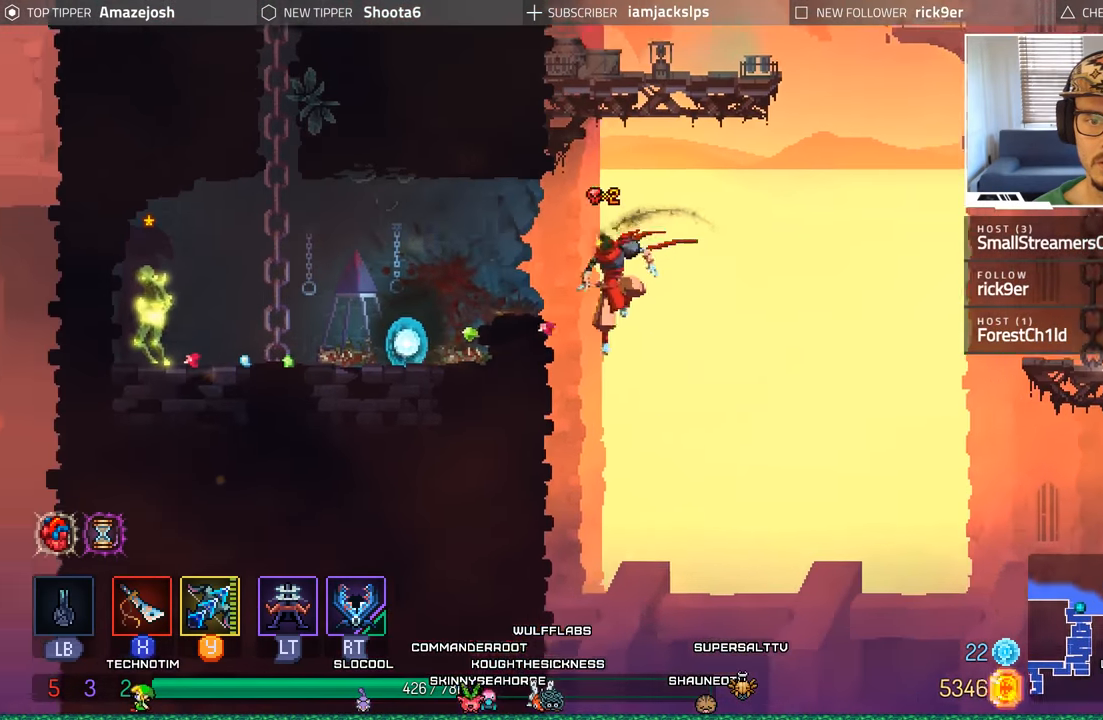
{"buttons": ["DPAD_LEFT"], "left_stick": "center", "right_stick": "center", "events": [[233, "A", "up"]]}
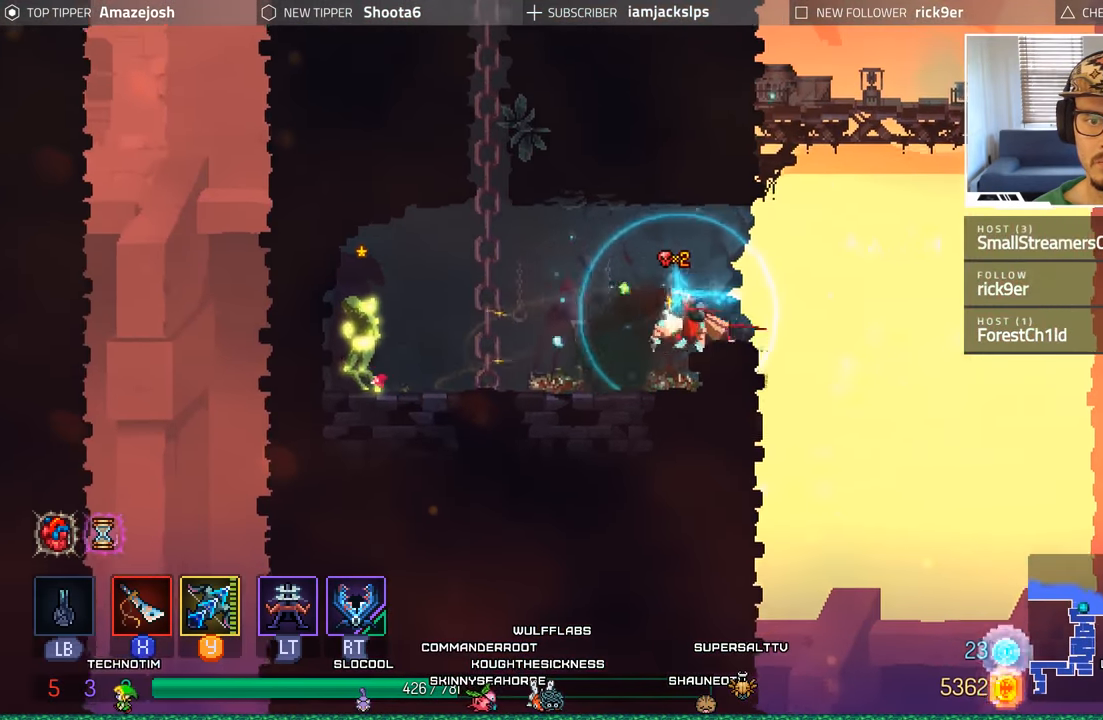
{"buttons": ["DPAD_RIGHT"], "left_stick": "center", "right_stick": "center", "events": [[183, "L2", "down"], [200, "R1", "down"], [200, "R2", "down"], [316, "DPAD_LEFT", "up"], [316, "R1", "up"], [333, "L2", "up"], [350, "R2", "up"], [366, "DPAD_RIGHT", "down"]]}
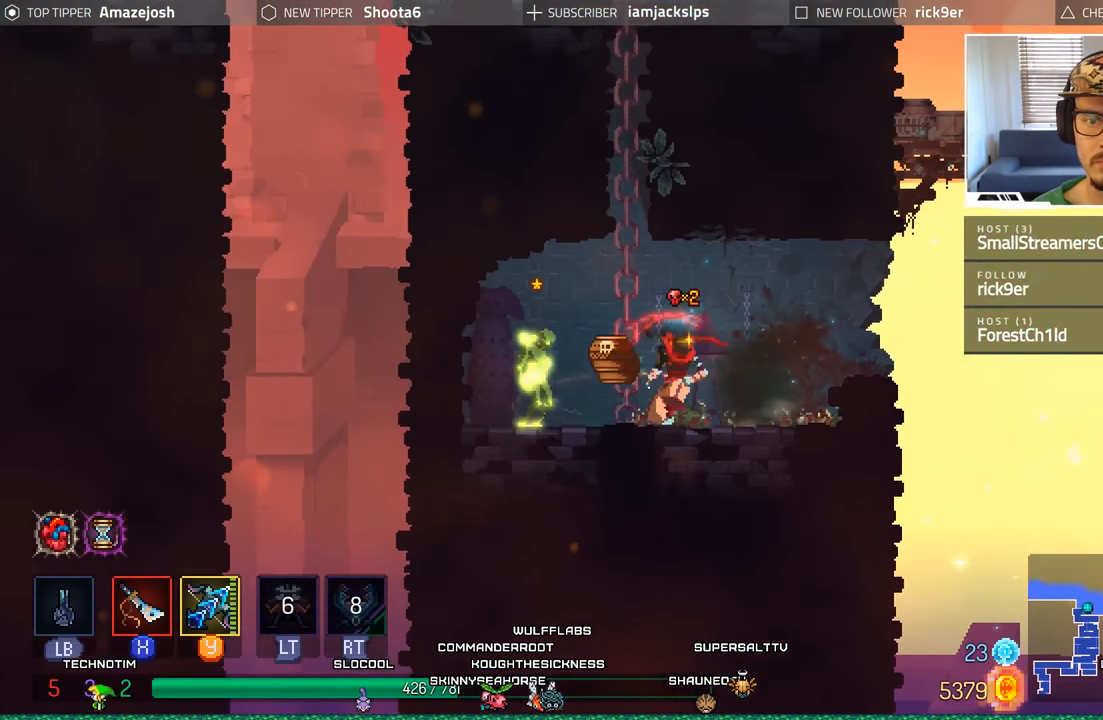
{"buttons": [], "left_stick": "center", "right_stick": "center", "events": [[250, "DPAD_RIGHT", "up"]]}
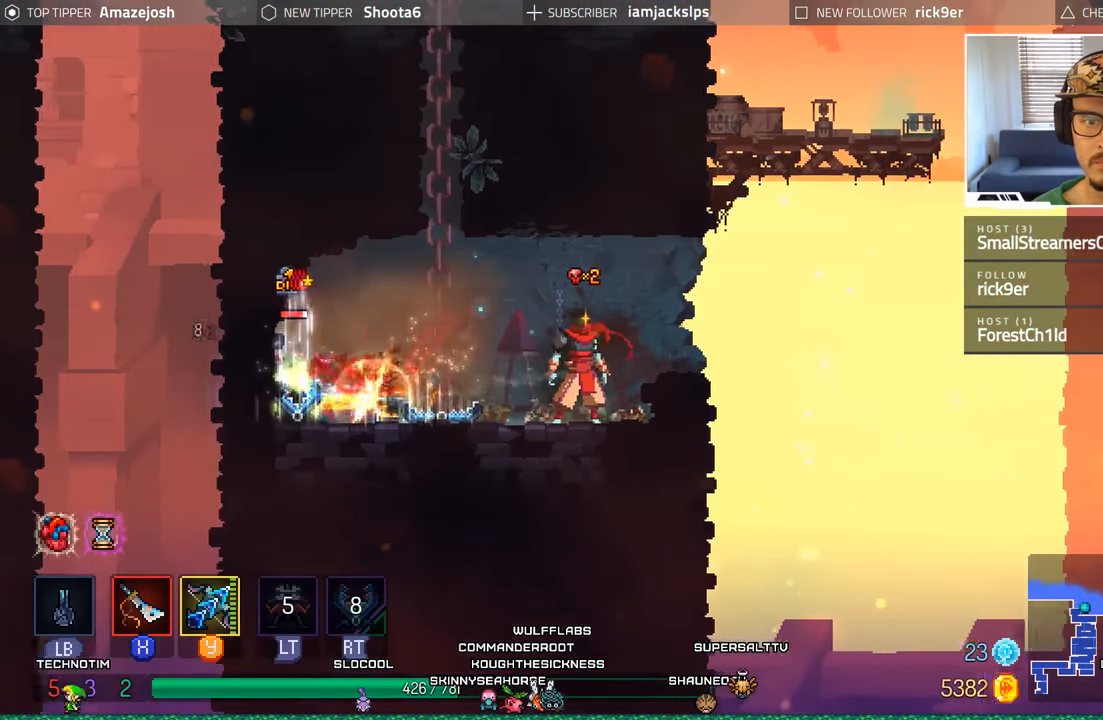
{"buttons": ["Y"], "left_stick": "center", "right_stick": "center", "events": [[116, "DPAD_LEFT", "down"], [183, "Y", "down"], [200, "DPAD_LEFT", "up"]]}
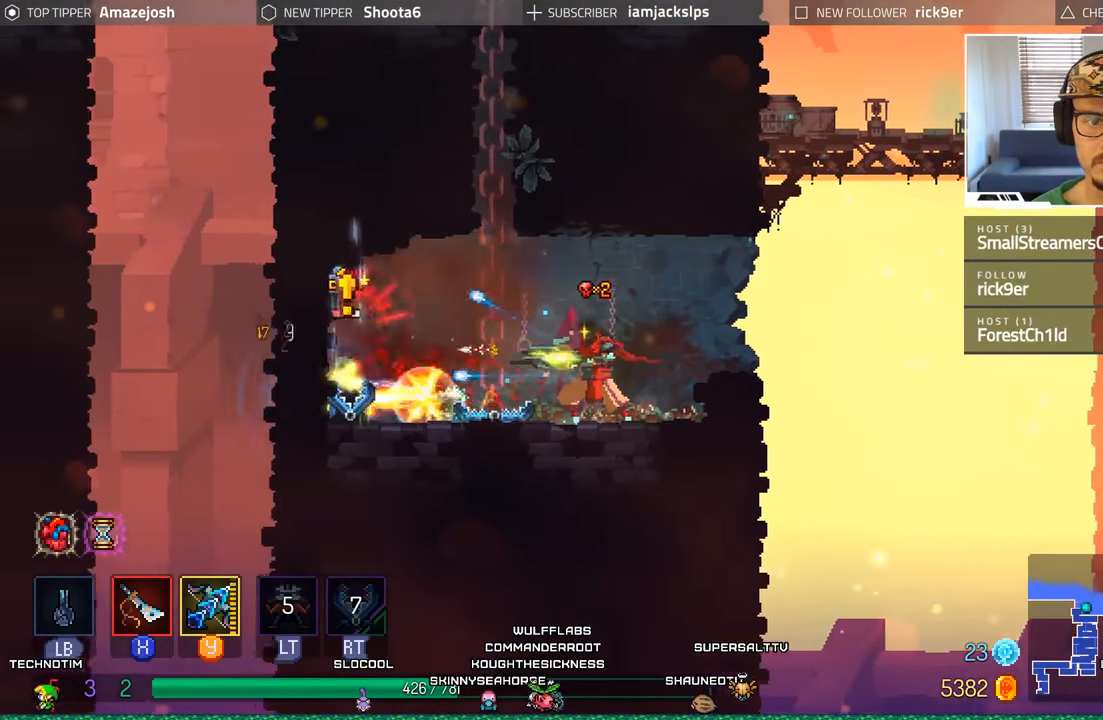
{"buttons": ["Y"], "left_stick": "center", "right_stick": "center", "events": []}